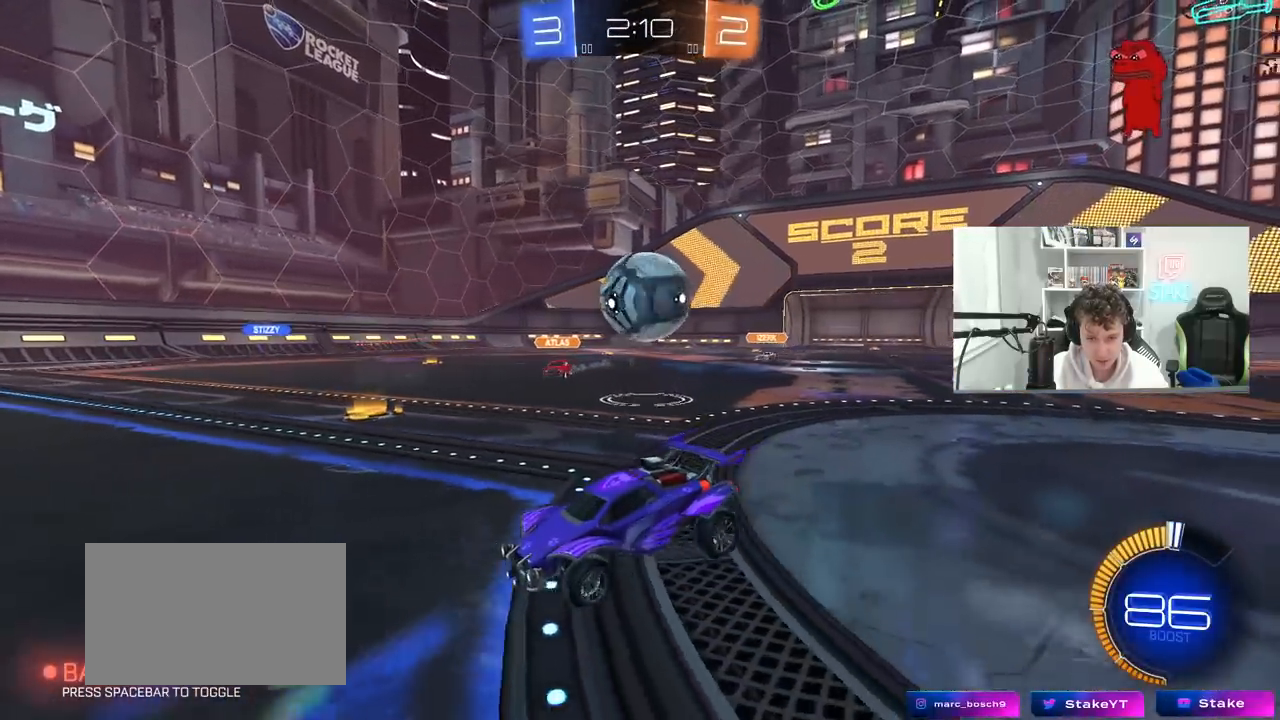
Gameplay with keyboard and mouse; each line is a JSON object with the keys and mouse buttons held at the frame after it. "events" lists presses ("down") and releases ("up") of "1", "2", "3", "4", "5", "a", "alt", "c", "caps_lock", "ctrl", "d", "e", "f", "g", "q", "r", "s", "shift", "space", "t", "tab", "v", "w", "x", "z", "mouse_left", "mouse_wheel" and "mouse_right" between this image and that frame as [ms after this image, input, new state], when the widget could be followed in between. "mouse_left", "mouse_wheel", "mouse_right" = the "left", "wheel", "right" buttons of the "mouse" list. No other keys are recorded. "wheel" means that the mouse wheel is clicked or scrolled. "mouse_move" is the direction in which the mouse moves at that frame (one of eight, or "still"), when it could be read.
{"keys": ["w"], "mouse": [], "mouse_move": "still", "events": [[150, "d", "down"], [200, "mouse_right", "down"], [200, "s", "down"], [333, "mouse_right", "up"], [333, "s", "up"], [383, "d", "up"], [483, "w", "down"]]}
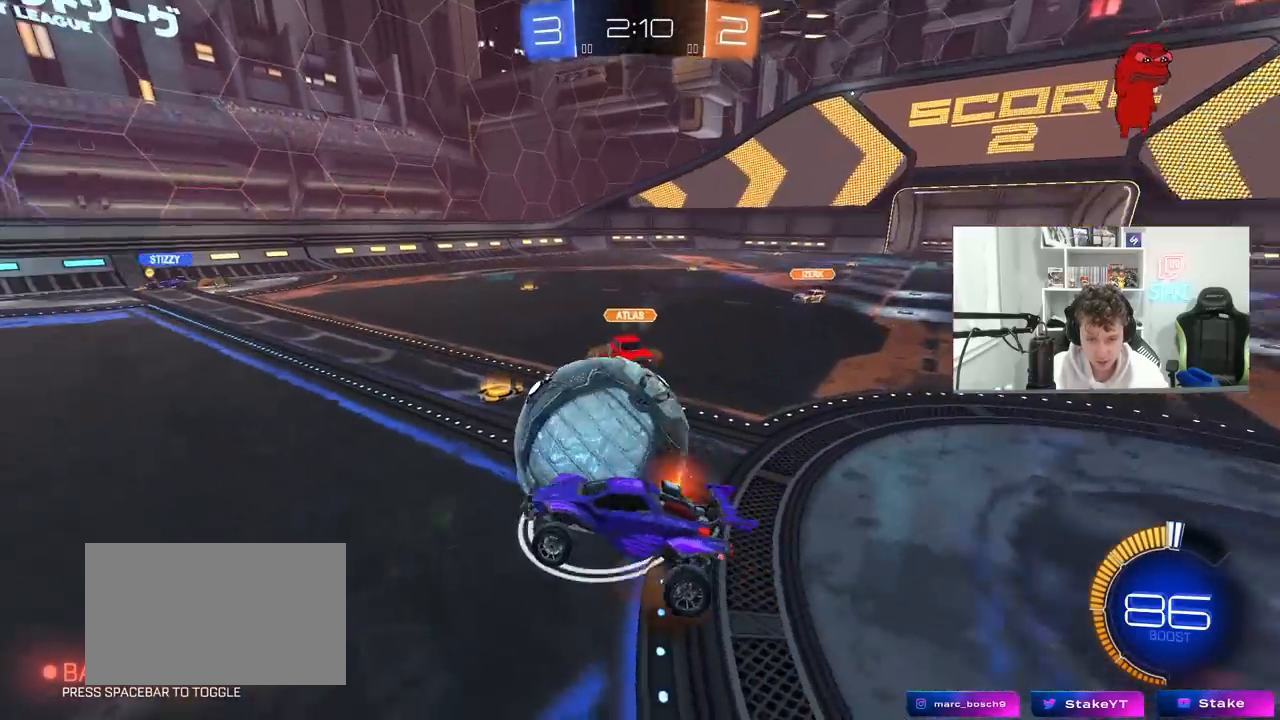
{"keys": ["d", "s", "shift"], "mouse": [], "mouse_move": "still", "events": [[17, "d", "down"], [17, "mouse_left", "down"], [67, "mouse_right", "down"], [67, "shift", "down"], [167, "s", "down"], [167, "w", "up"], [300, "mouse_right", "up"], [500, "mouse_left", "up"]]}
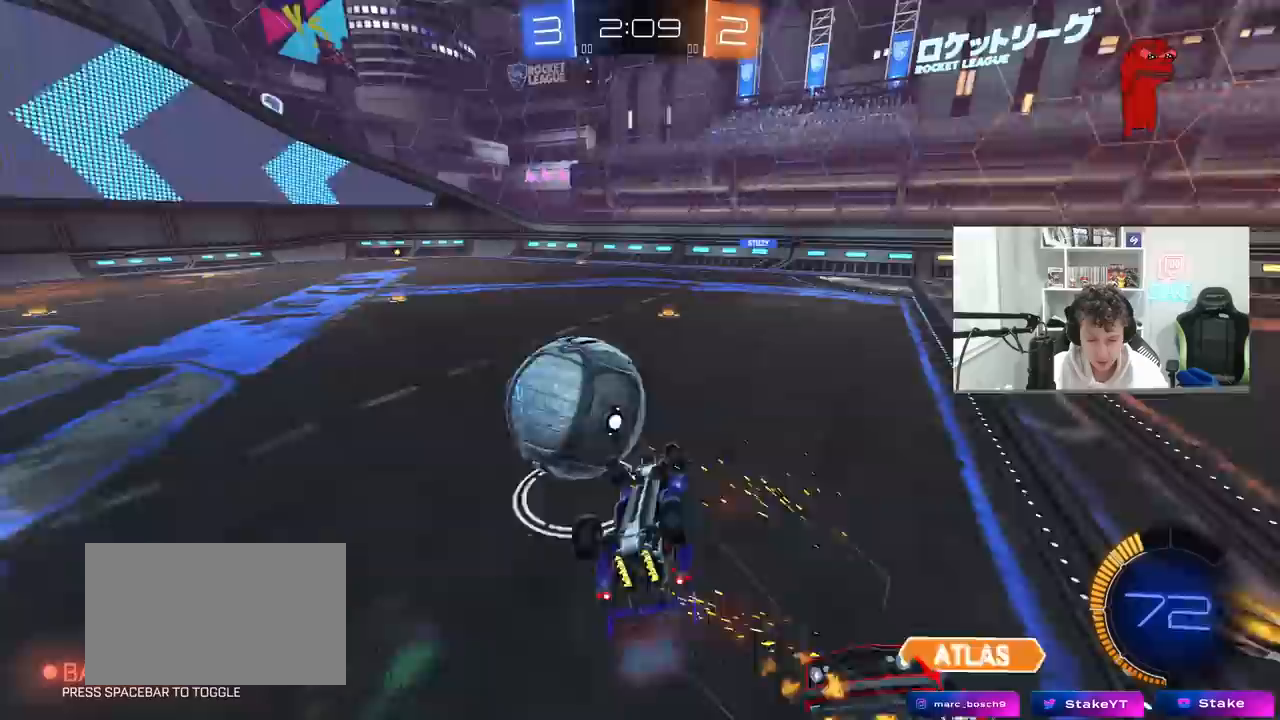
{"keys": ["a", "s"], "mouse": ["left"], "mouse_move": "still", "events": [[233, "a", "down"], [233, "shift", "up"], [283, "d", "up"], [417, "mouse_left", "down"]]}
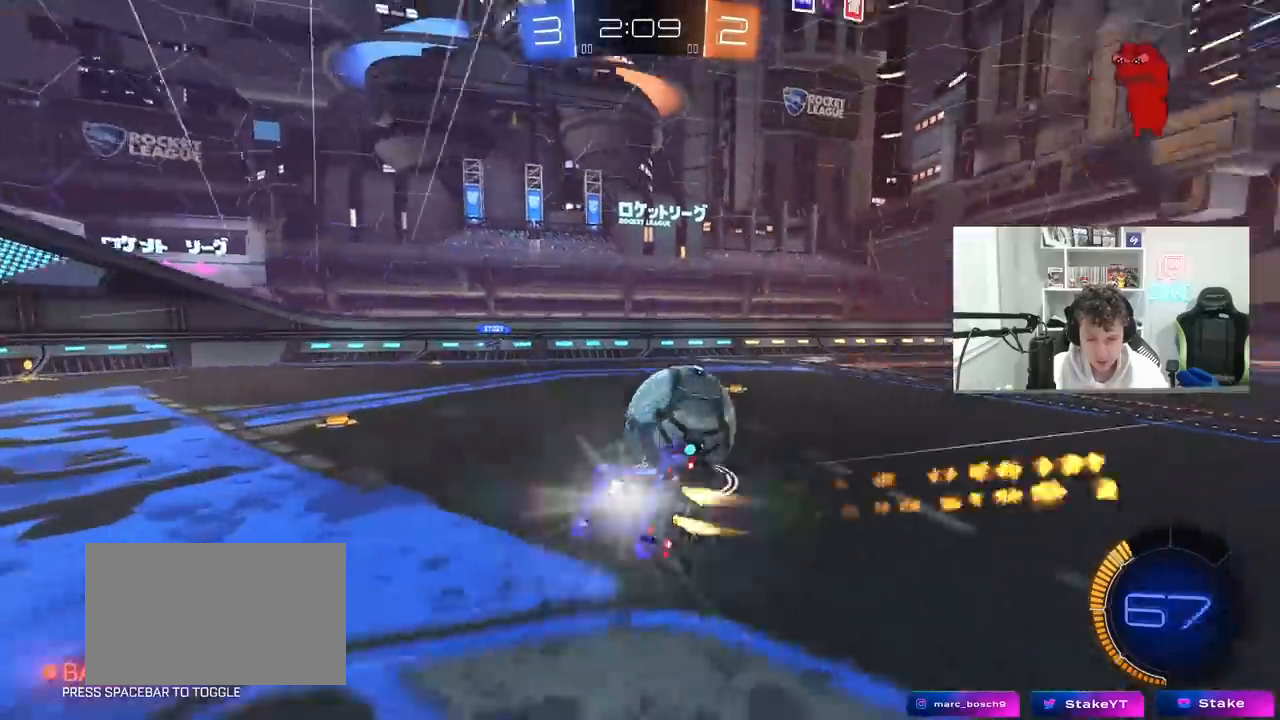
{"keys": ["w"], "mouse": [], "mouse_move": "still", "events": [[17, "d", "down"], [50, "shift", "down"], [100, "a", "up"], [150, "a", "down"], [150, "mouse_left", "up"], [200, "d", "up"], [200, "s", "up"], [200, "shift", "up"], [283, "a", "up"], [333, "w", "down"], [383, "d", "down"], [483, "d", "up"]]}
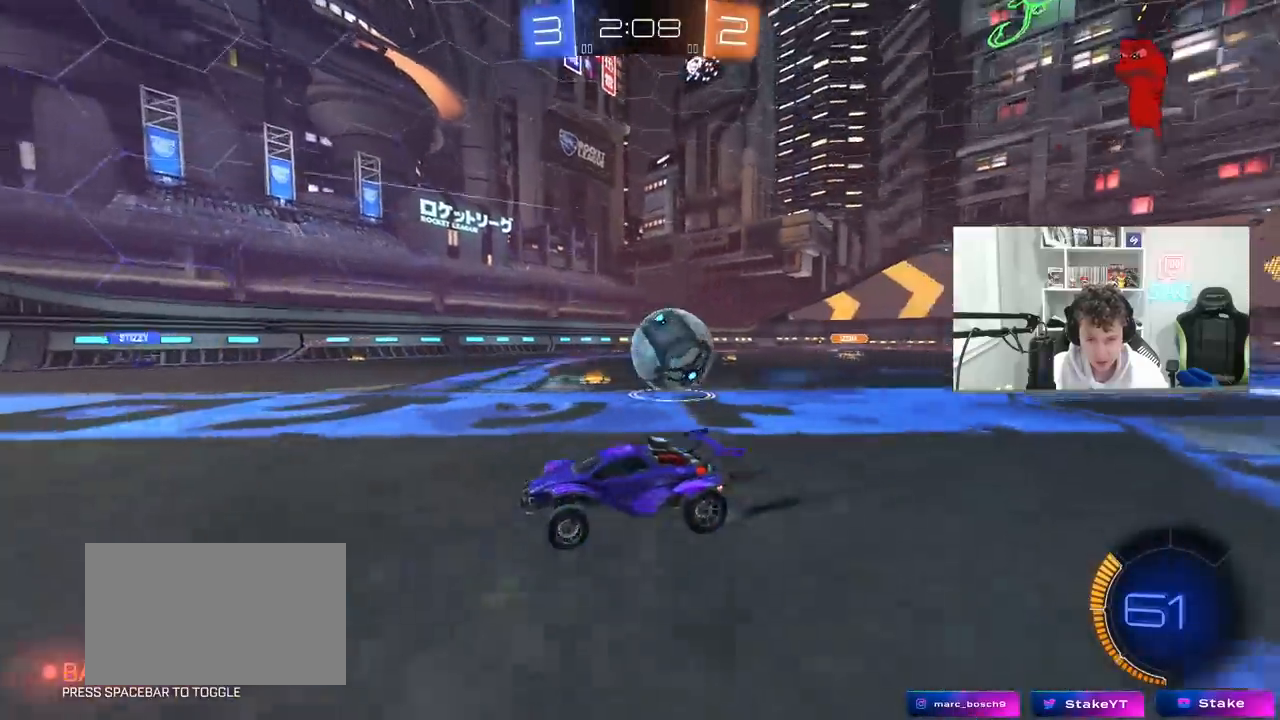
{"keys": ["a", "w"], "mouse": ["left"], "mouse_move": "still", "events": [[17, "a", "down"], [217, "shift", "down"], [350, "mouse_left", "down"], [350, "shift", "up"]]}
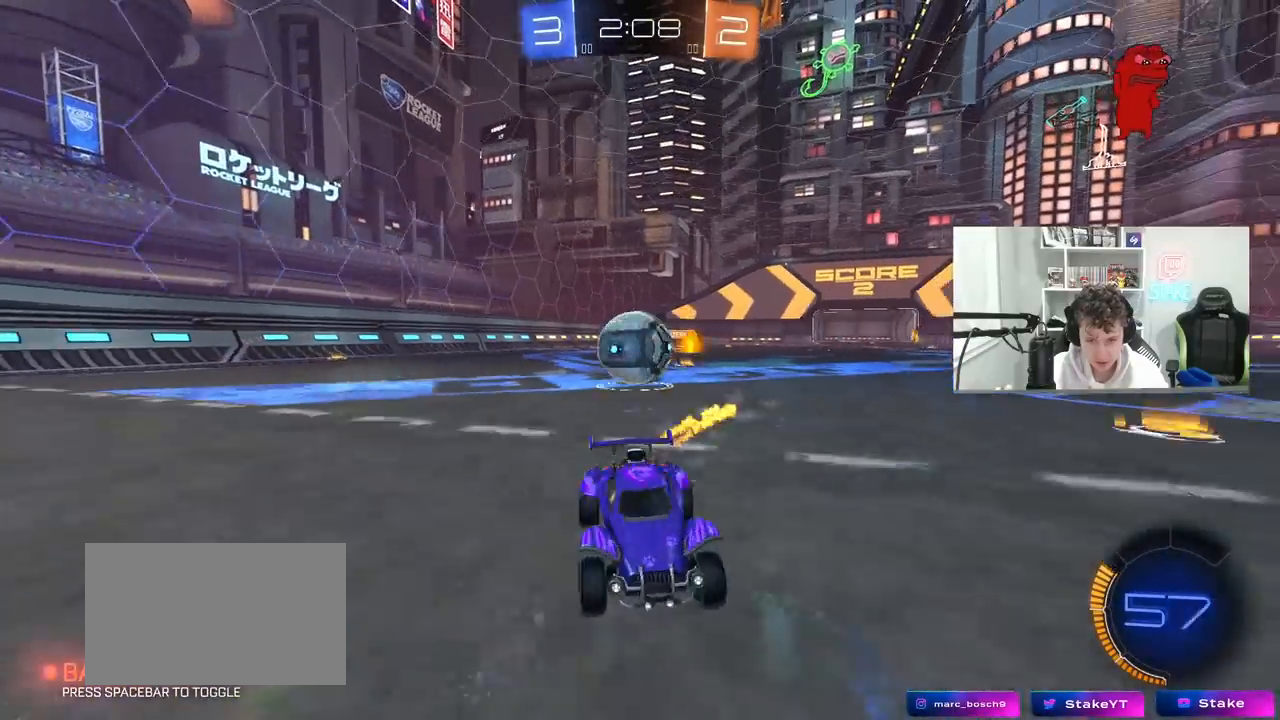
{"keys": ["a", "w"], "mouse": ["left"], "mouse_move": "still", "events": [[367, "a", "up"], [467, "a", "down"]]}
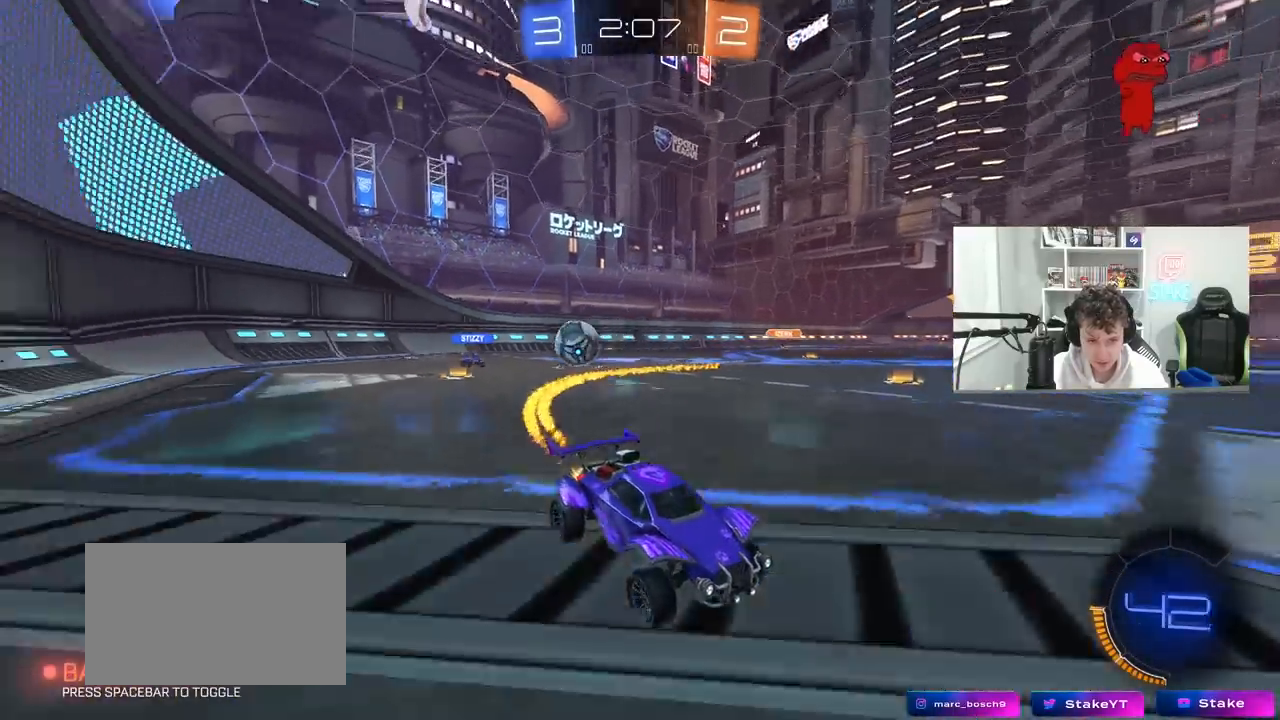
{"keys": ["d", "w"], "mouse": [], "mouse_move": "still", "events": [[50, "a", "up"], [150, "d", "down"], [200, "d", "up"], [250, "a", "down"], [333, "mouse_left", "up"], [383, "a", "up"], [433, "d", "down"]]}
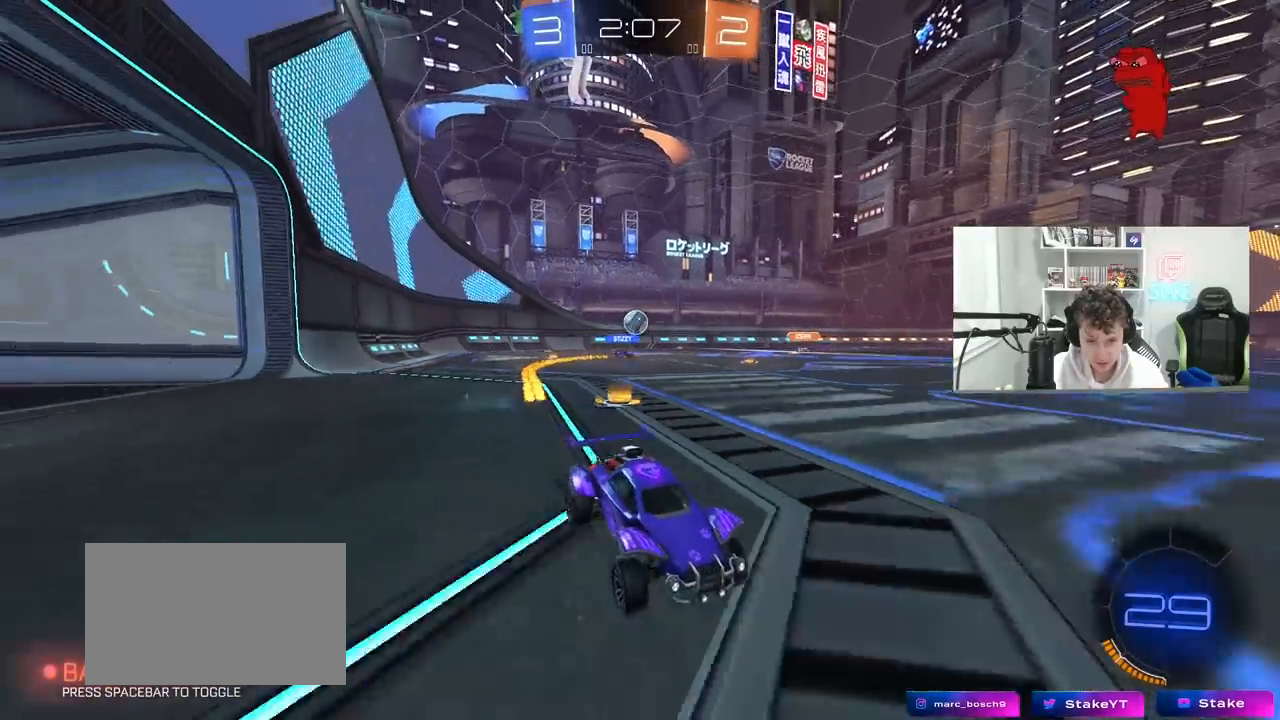
{"keys": ["a", "w"], "mouse": [], "mouse_move": "still", "events": [[67, "d", "up"], [400, "a", "down"]]}
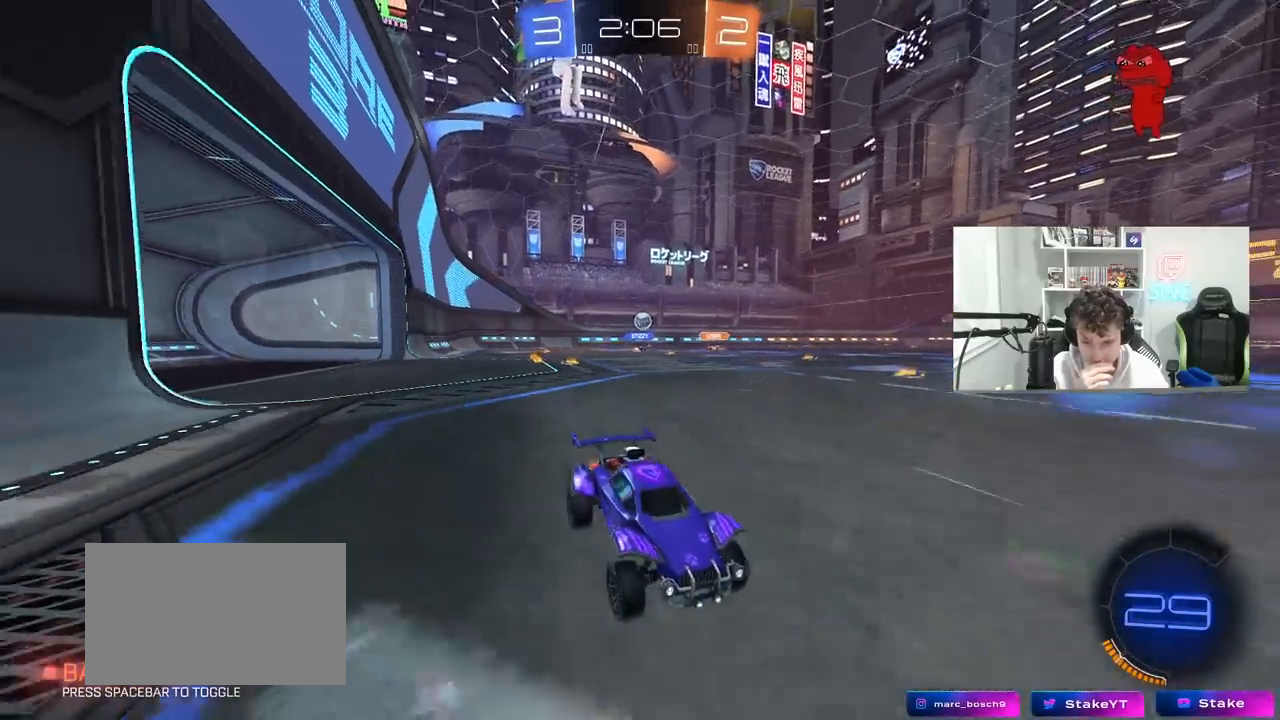
{"keys": ["w"], "mouse": [], "mouse_move": "still", "events": [[83, "a", "up"]]}
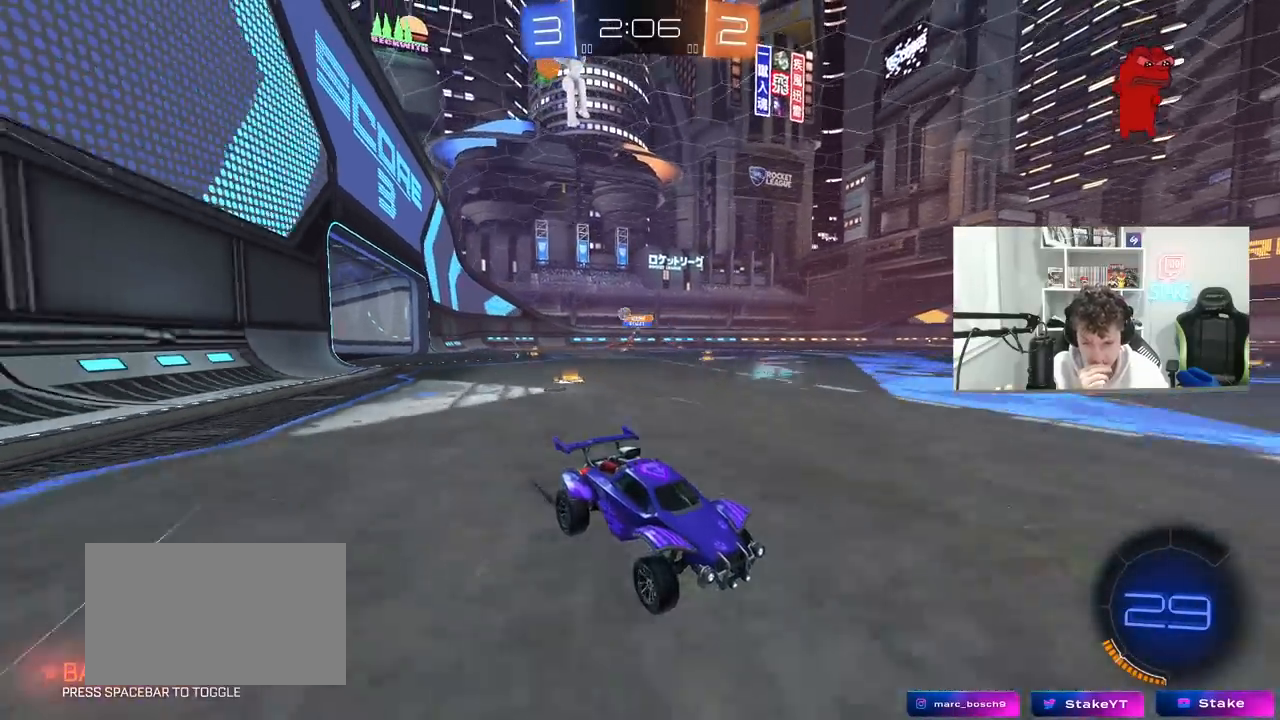
{"keys": ["a", "w"], "mouse": [], "mouse_move": "still", "events": [[50, "a", "down"], [50, "shift", "down"], [250, "shift", "up"]]}
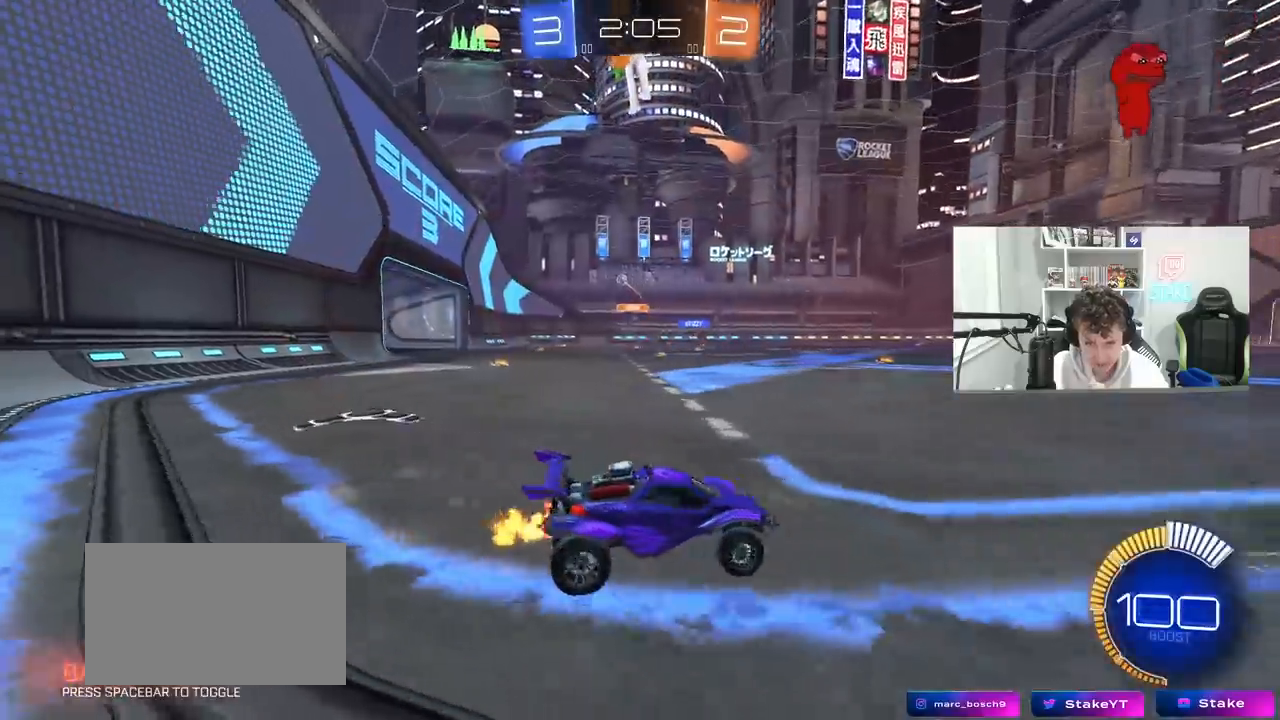
{"keys": ["a", "w"], "mouse": ["left"], "mouse_move": "still", "events": [[267, "mouse_left", "down"]]}
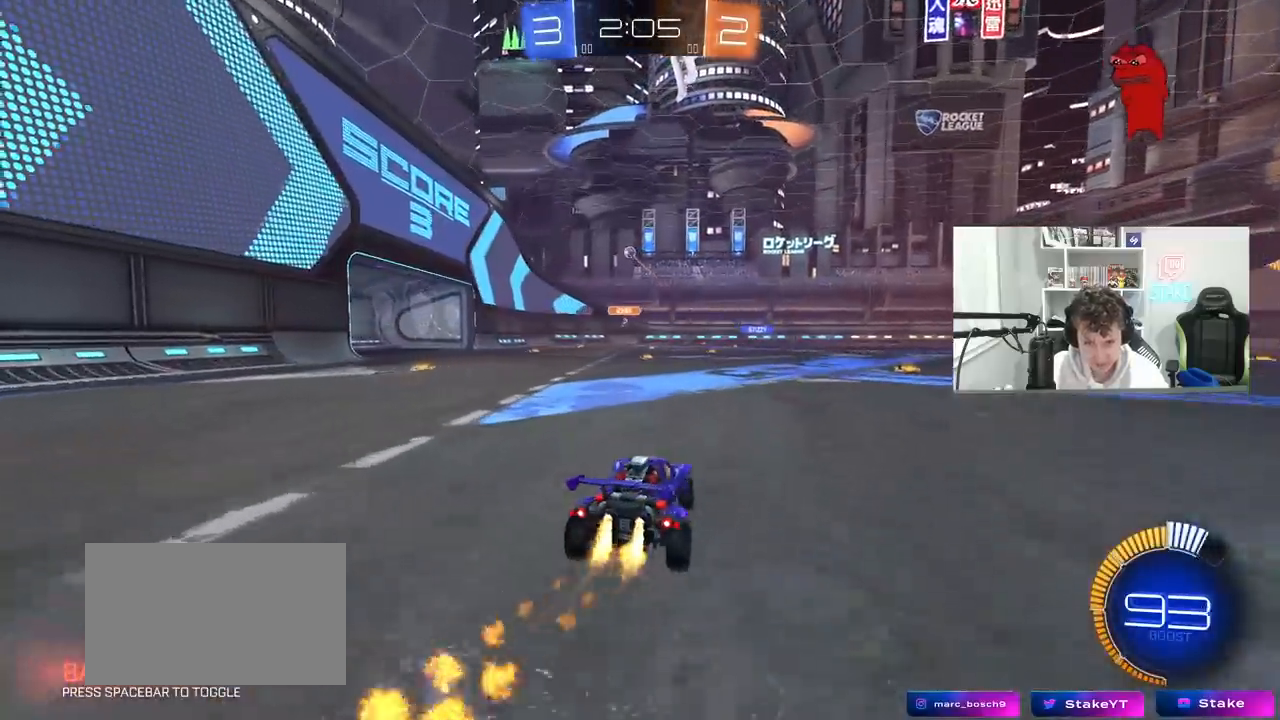
{"keys": ["a", "s"], "mouse": ["left", "right"], "mouse_move": "down", "events": [[233, "a", "up"], [317, "w", "up"], [350, "mouse_right", "down"], [467, "a", "down"], [467, "s", "down"]]}
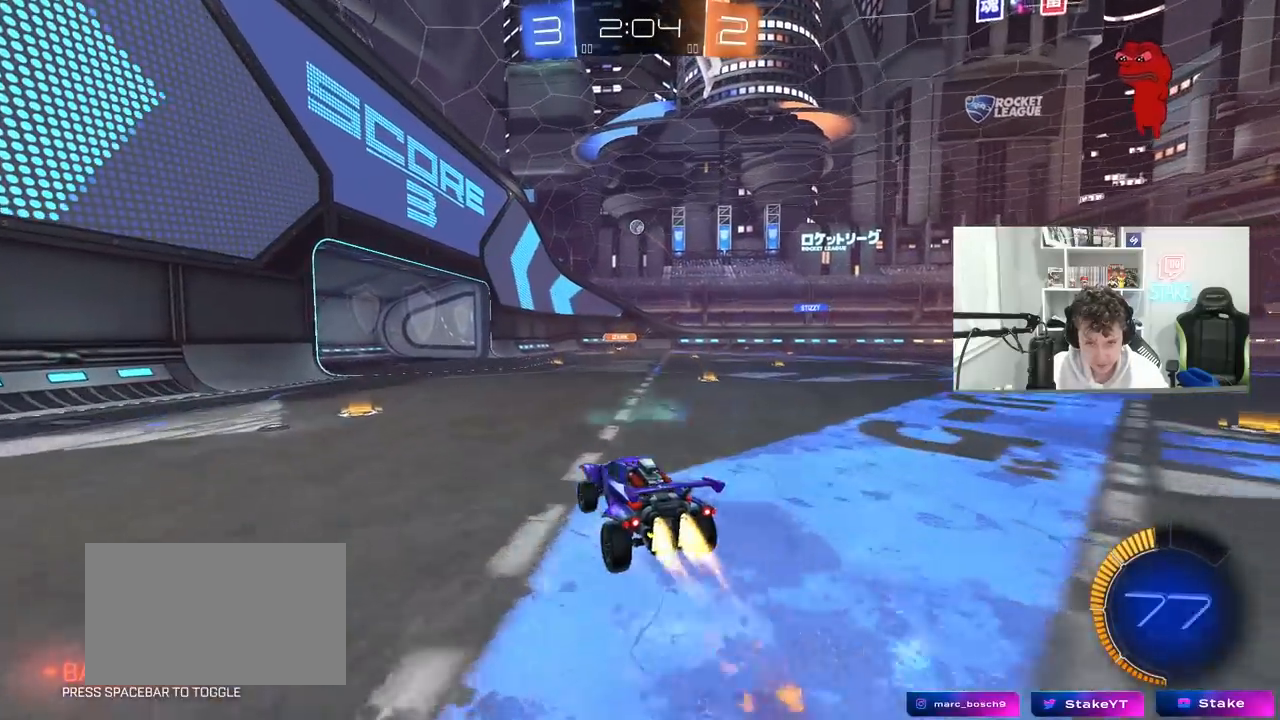
{"keys": ["d", "w"], "mouse": ["left"], "mouse_move": "still", "events": [[17, "a", "up"], [17, "d", "down"], [100, "d", "up"], [100, "mouse_right", "up"], [100, "s", "up"], [150, "mouse_right", "down"], [200, "s", "down"], [250, "a", "down"], [250, "shift", "down"], [333, "a", "up"], [333, "s", "up"], [383, "d", "down"], [383, "mouse_right", "up"], [383, "shift", "up"], [433, "w", "down"]]}
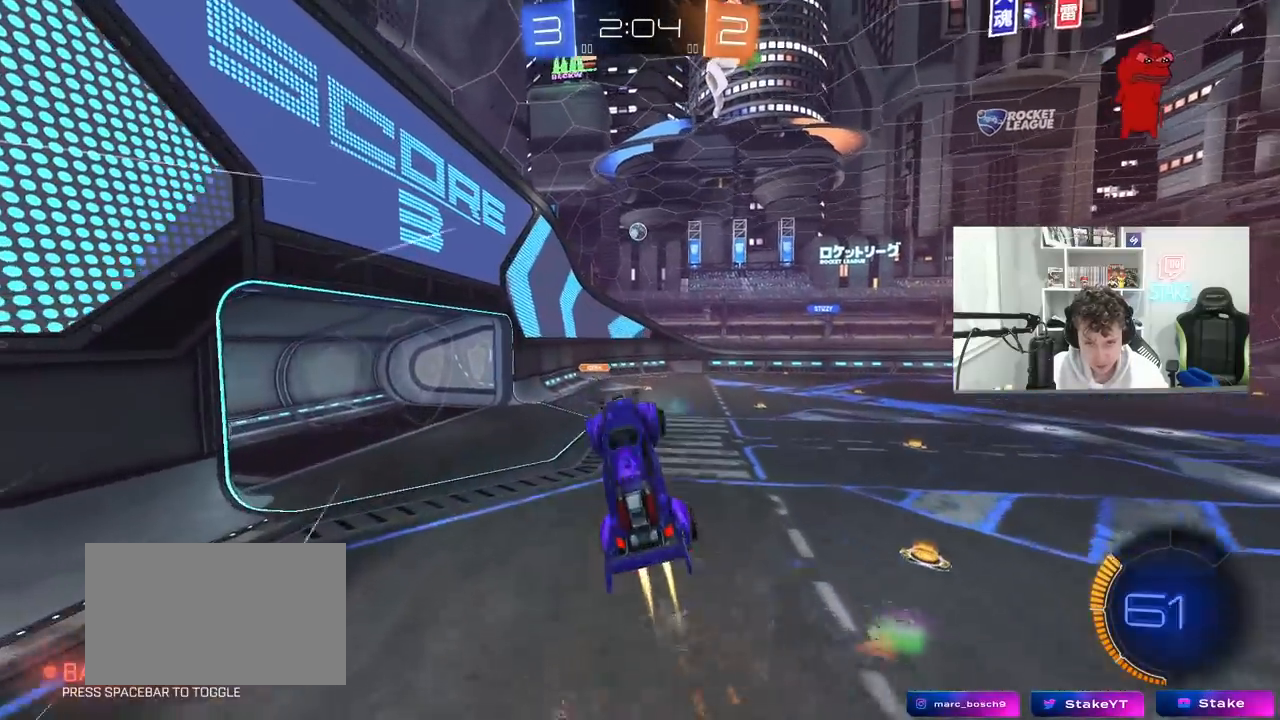
{"keys": [], "mouse": [], "mouse_move": "still", "events": [[17, "d", "up"], [117, "mouse_left", "up"], [167, "w", "up"], [267, "mouse_left", "down"], [300, "a", "down"], [350, "mouse_left", "up"], [350, "w", "down"], [400, "w", "up"], [500, "a", "up"]]}
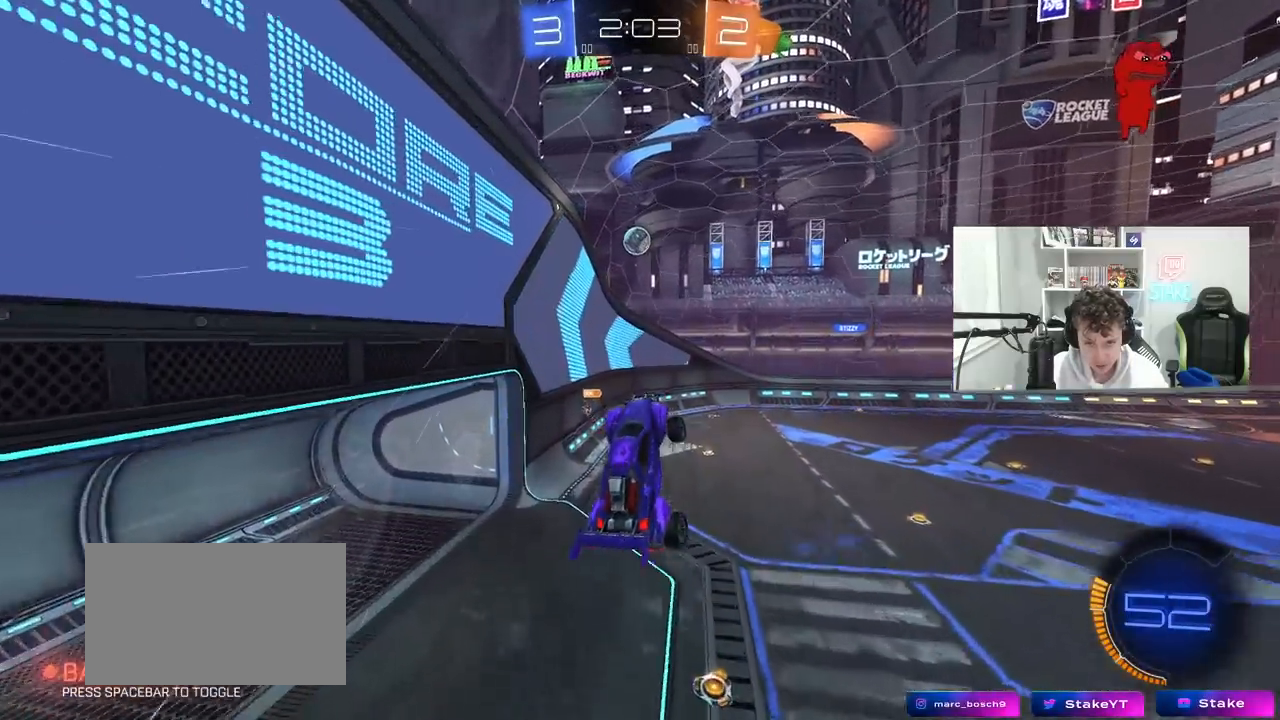
{"keys": [], "mouse": [], "mouse_move": "still", "events": [[233, "mouse_left", "down"], [400, "mouse_left", "up"]]}
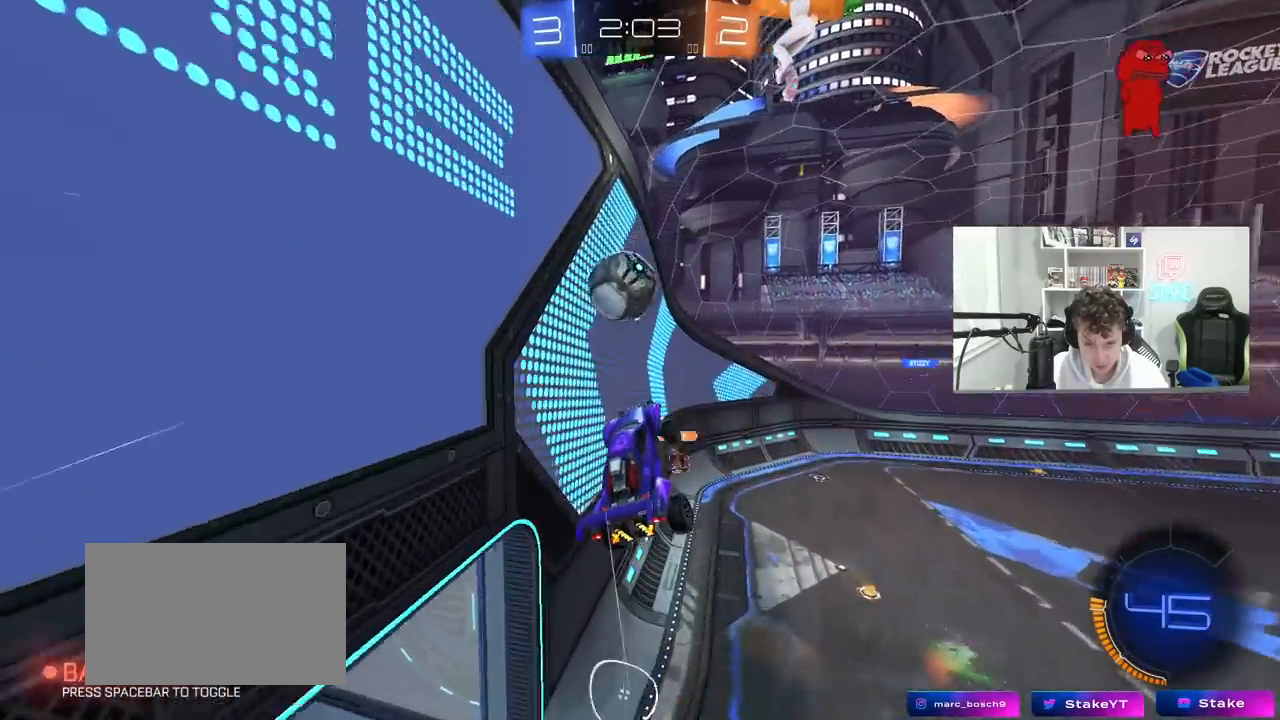
{"keys": ["d", "shift", "w"], "mouse": [], "mouse_move": "still", "events": [[17, "a", "down"], [100, "w", "down"], [150, "a", "up"], [150, "d", "down"], [250, "shift", "down"]]}
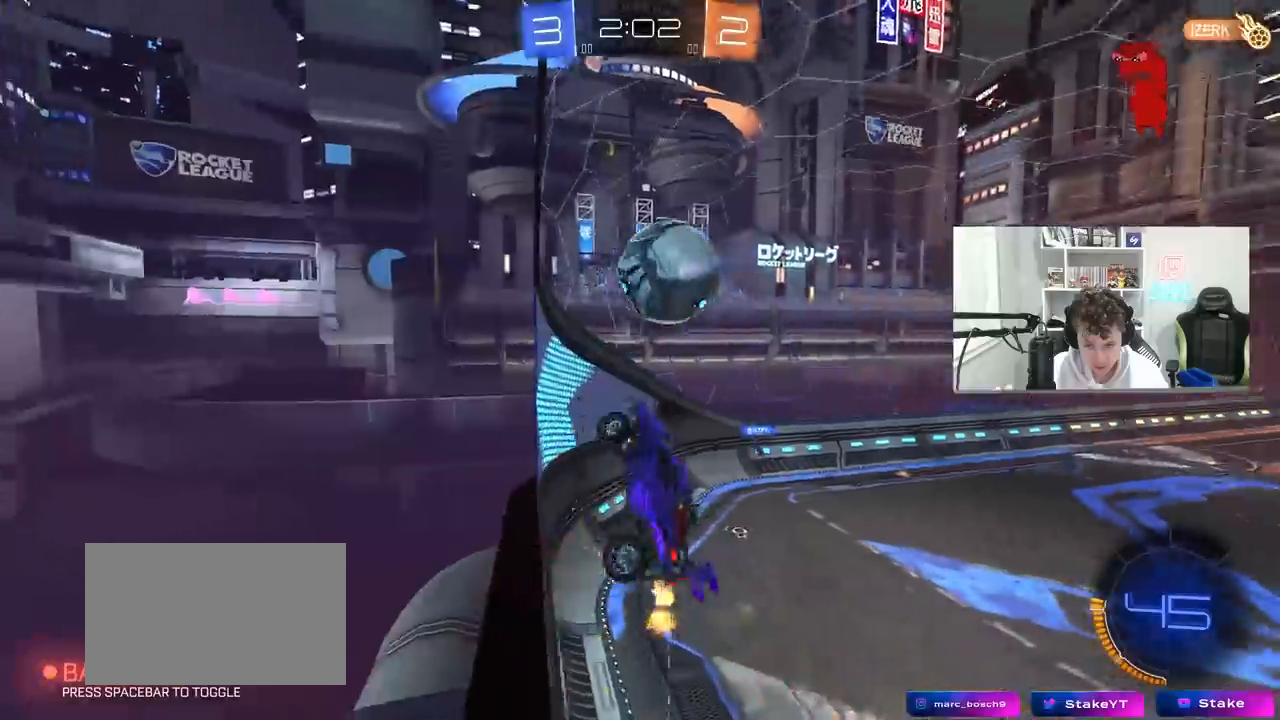
{"keys": ["d"], "mouse": ["left"], "mouse_move": "still", "events": [[67, "w", "up"], [117, "d", "up"], [117, "mouse_right", "down"], [167, "d", "down"], [167, "s", "down"], [317, "a", "down"], [317, "d", "up"], [317, "mouse_right", "up"], [317, "shift", "up"], [450, "d", "down"], [500, "a", "up"], [500, "mouse_left", "down"], [500, "s", "up"]]}
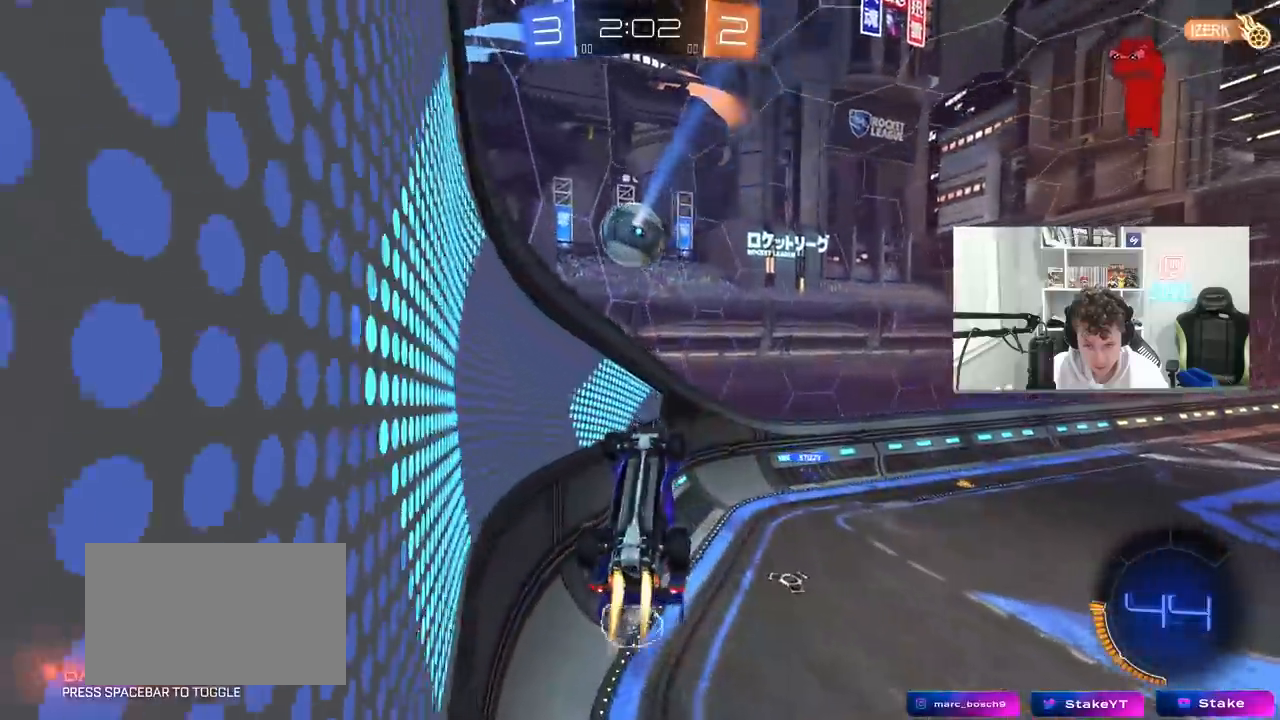
{"keys": ["d", "s"], "mouse": [], "mouse_move": "still", "events": [[33, "shift", "down"], [33, "w", "down"], [67, "mouse_right", "down"], [183, "s", "down"], [183, "w", "up"], [233, "mouse_left", "up"], [233, "mouse_right", "up"], [283, "s", "up"], [367, "shift", "up"], [417, "s", "down"]]}
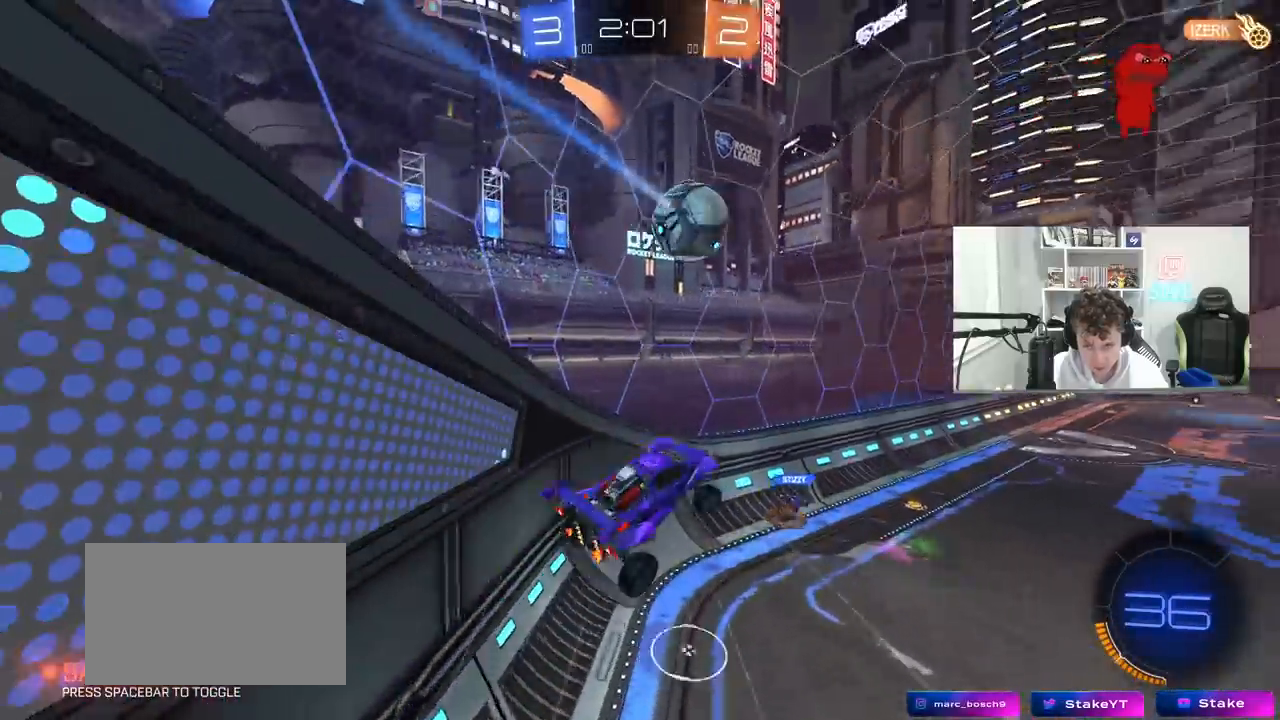
{"keys": ["d"], "mouse": [], "mouse_move": "still", "events": [[250, "a", "down"], [300, "d", "up"], [300, "shift", "down"], [433, "s", "up"], [433, "shift", "up"], [483, "a", "up"], [483, "d", "down"]]}
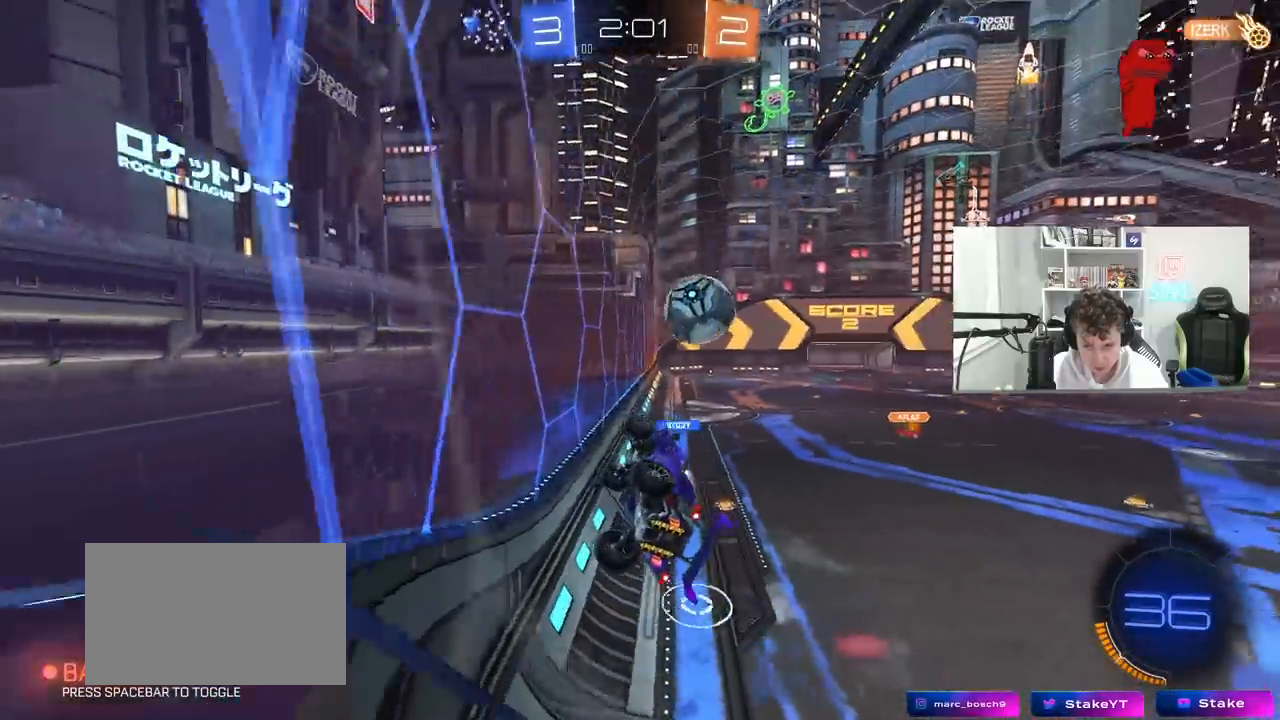
{"keys": ["a", "w"], "mouse": [], "mouse_move": "still", "events": [[67, "d", "up"], [67, "w", "down"], [167, "a", "down"], [267, "a", "up"], [500, "a", "down"]]}
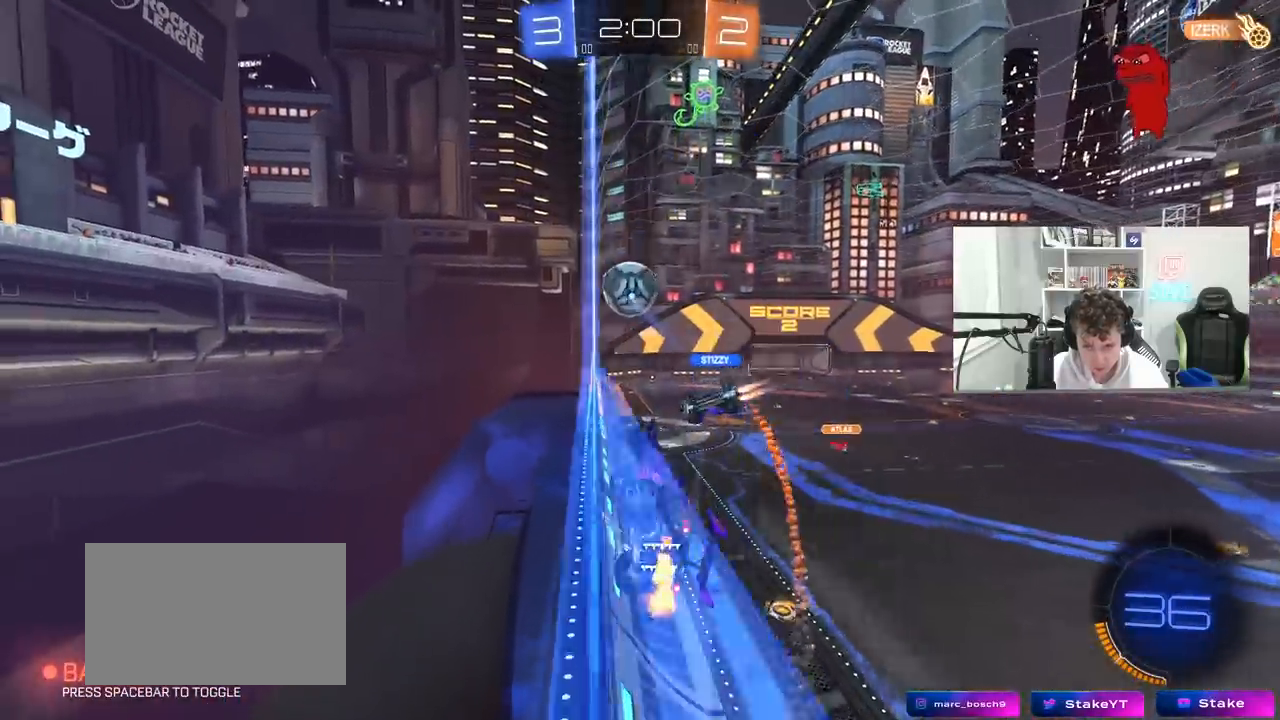
{"keys": ["d", "s"], "mouse": ["left", "right"], "mouse_move": "still", "events": [[50, "a", "up"], [83, "mouse_left", "down"], [133, "d", "down"], [183, "d", "up"], [233, "d", "down"], [267, "d", "up"], [367, "d", "down"], [417, "d", "up"], [417, "mouse_right", "down"], [467, "d", "down"], [467, "w", "up"], [500, "s", "down"]]}
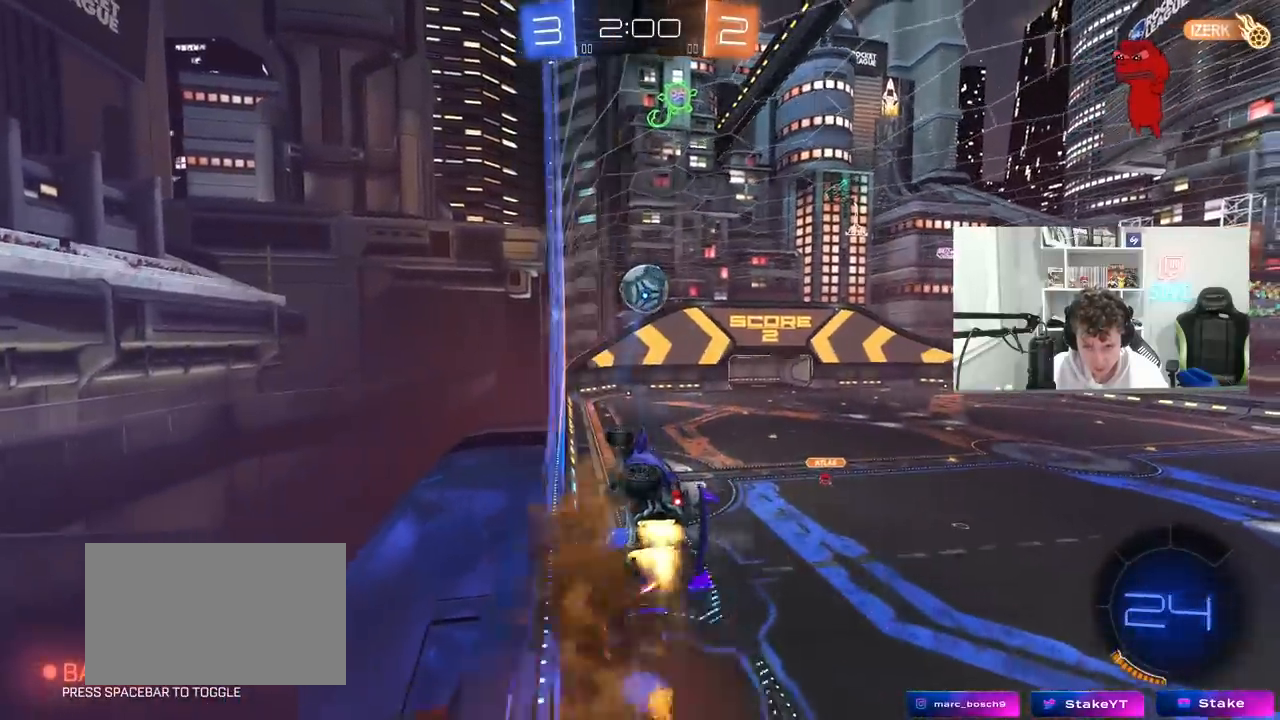
{"keys": ["a", "shift", "w"], "mouse": [], "mouse_move": "still", "events": [[50, "a", "down"], [50, "d", "up"], [50, "shift", "down"], [100, "mouse_right", "up"], [150, "s", "up"], [300, "a", "up"], [300, "mouse_left", "up"], [300, "shift", "up"], [333, "d", "down"], [383, "w", "down"], [433, "d", "up"], [483, "a", "down"], [483, "shift", "down"]]}
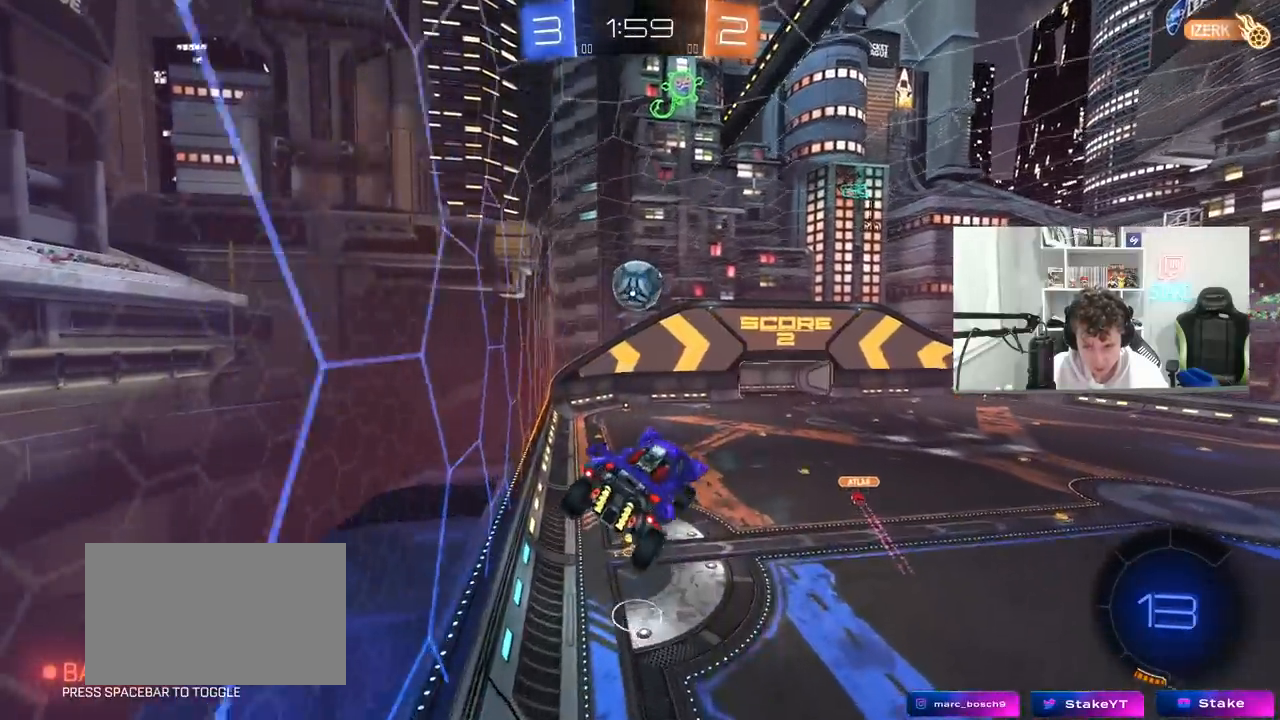
{"keys": ["a", "s"], "mouse": [], "mouse_move": "left", "events": [[117, "mouse_right", "down"], [167, "s", "down"], [167, "w", "up"], [217, "mouse_right", "up"], [350, "shift", "up"]]}
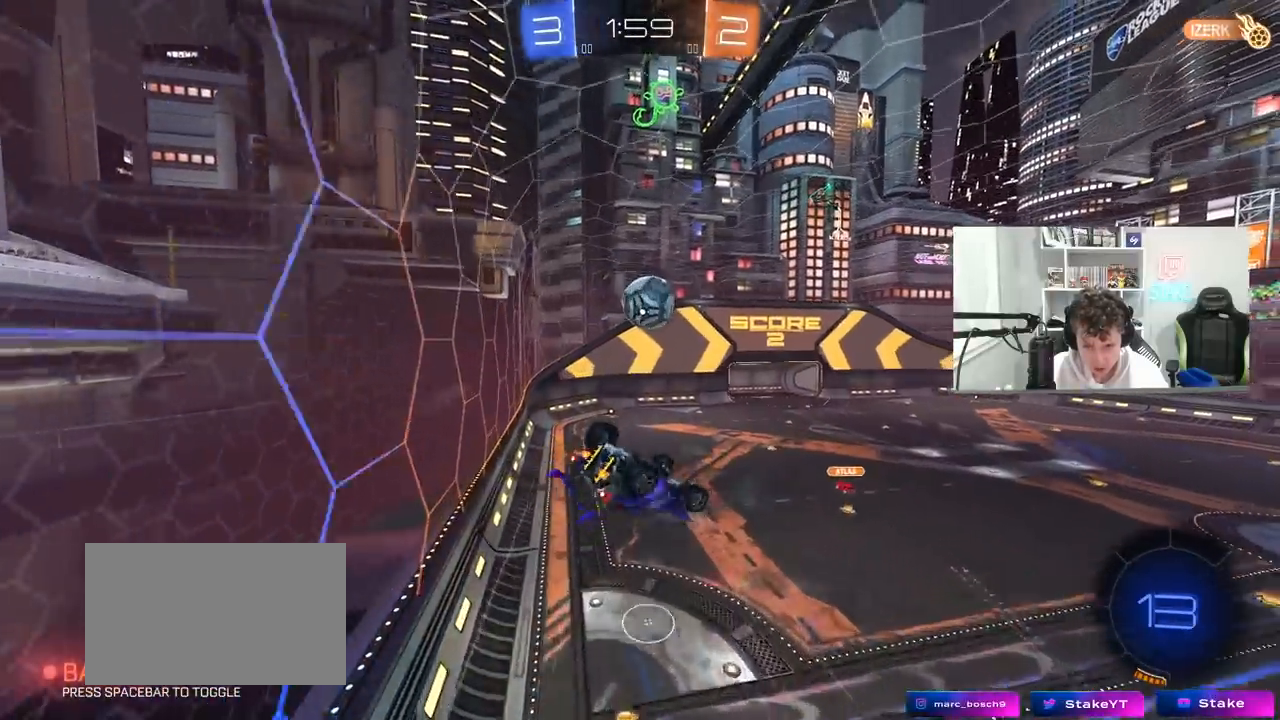
{"keys": ["d", "s"], "mouse": ["left"], "mouse_move": "down-left", "events": [[33, "d", "down"], [83, "a", "up"], [283, "mouse_left", "down"]]}
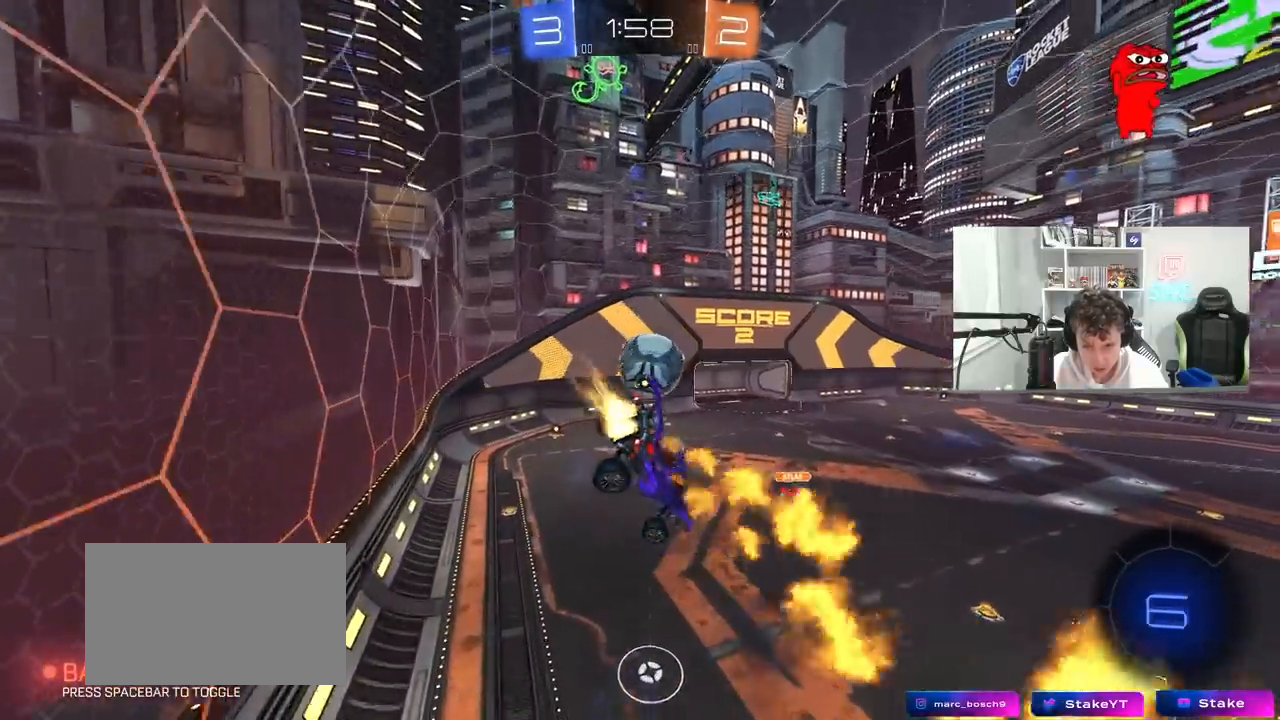
{"keys": ["a", "s"], "mouse": [], "mouse_move": "still", "events": [[17, "a", "down"], [50, "d", "up"], [50, "shift", "down"], [200, "shift", "up"], [250, "s", "up"], [433, "mouse_left", "up"], [483, "s", "down"]]}
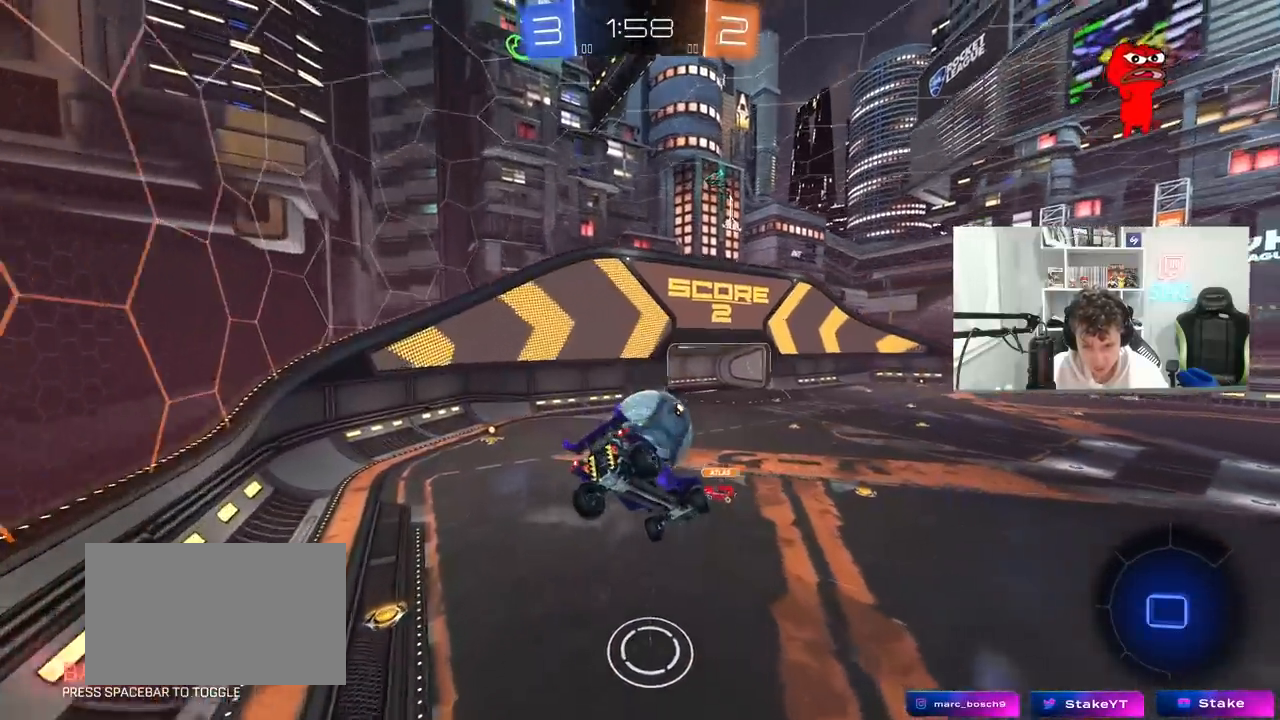
{"keys": ["d"], "mouse": [], "mouse_move": "still", "events": [[117, "a", "up"], [117, "s", "up"], [167, "d", "down"], [167, "shift", "down"], [300, "d", "up"], [300, "shift", "up"], [350, "a", "down"], [400, "a", "up"], [450, "d", "down"]]}
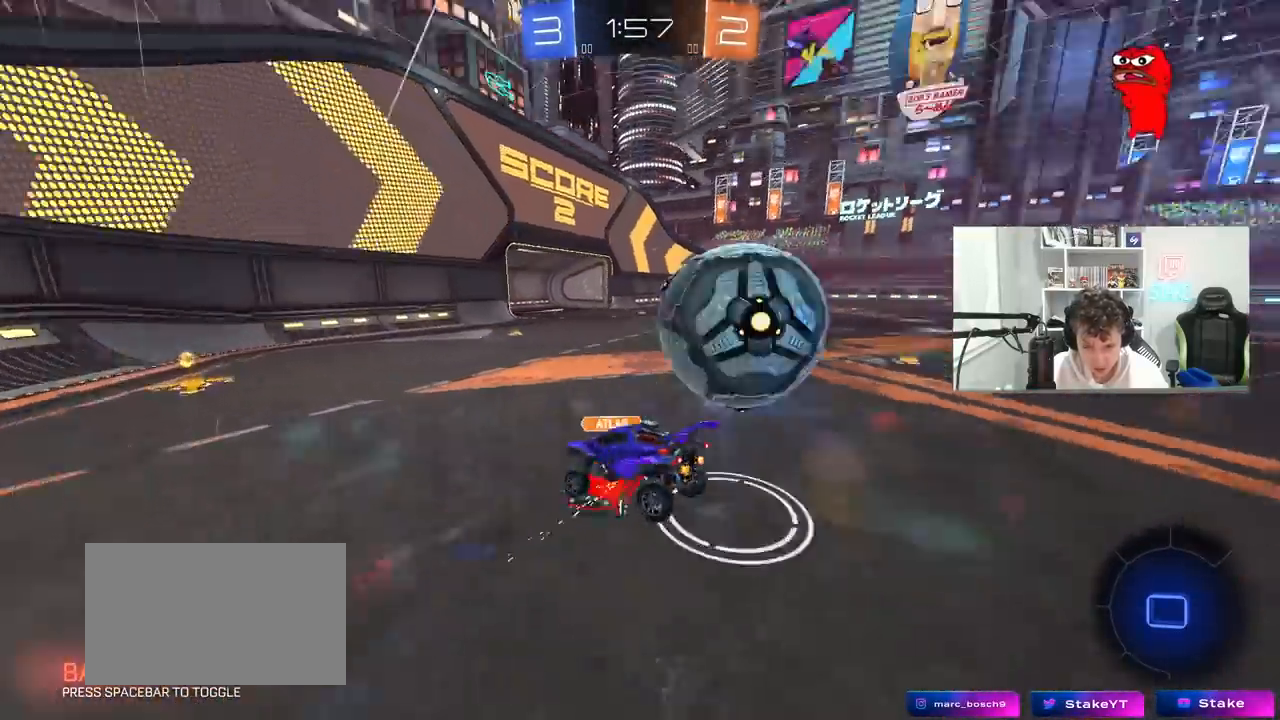
{"keys": ["d", "w"], "mouse": [], "mouse_move": "still", "events": [[33, "d", "up"], [83, "w", "down"], [133, "a", "down"], [267, "a", "up"], [317, "d", "down"]]}
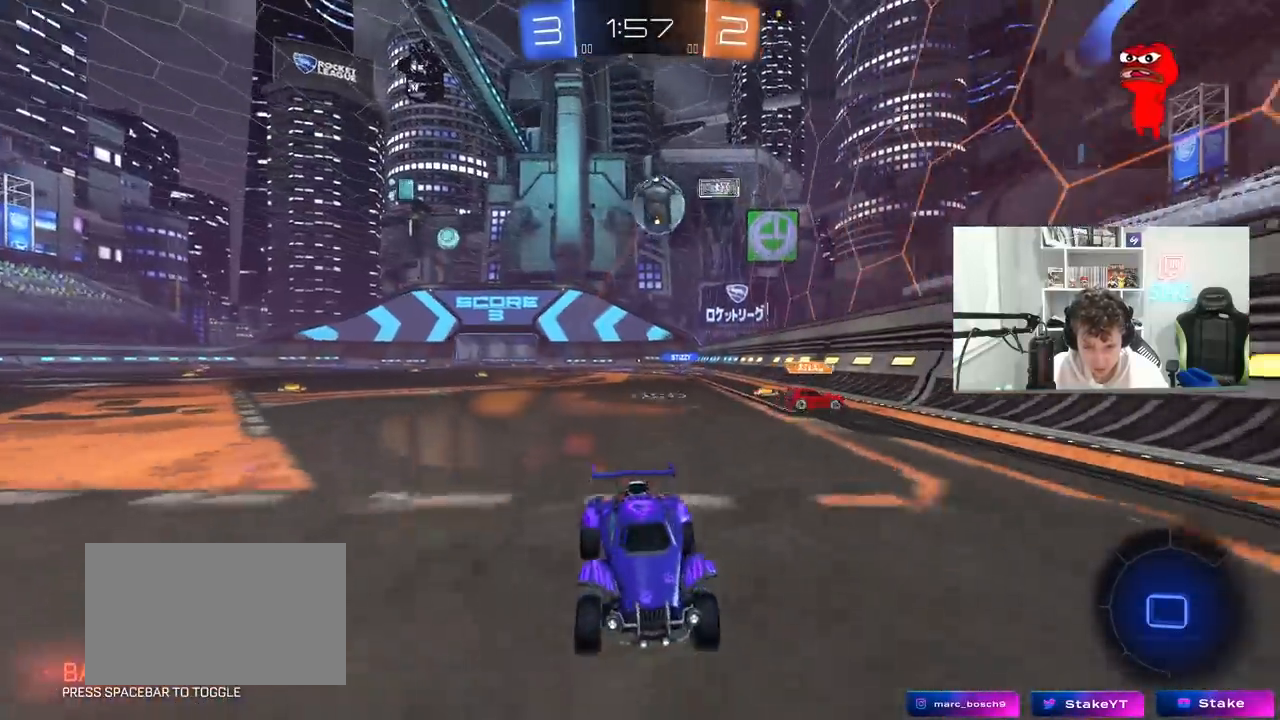
{"keys": ["d", "w"], "mouse": [], "mouse_move": "still", "events": [[50, "shift", "down"], [200, "shift", "up"]]}
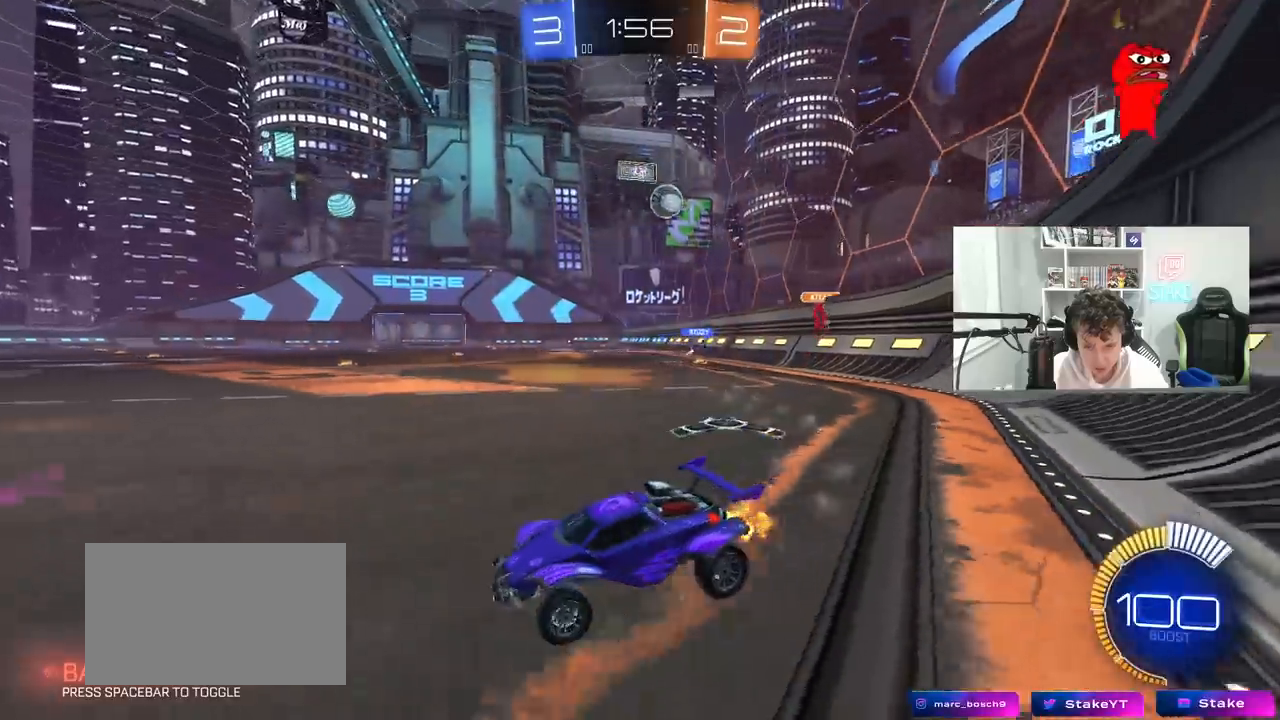
{"keys": ["w"], "mouse": [], "mouse_move": "still", "events": [[167, "d", "up"], [167, "mouse_left", "down"], [400, "mouse_left", "up"]]}
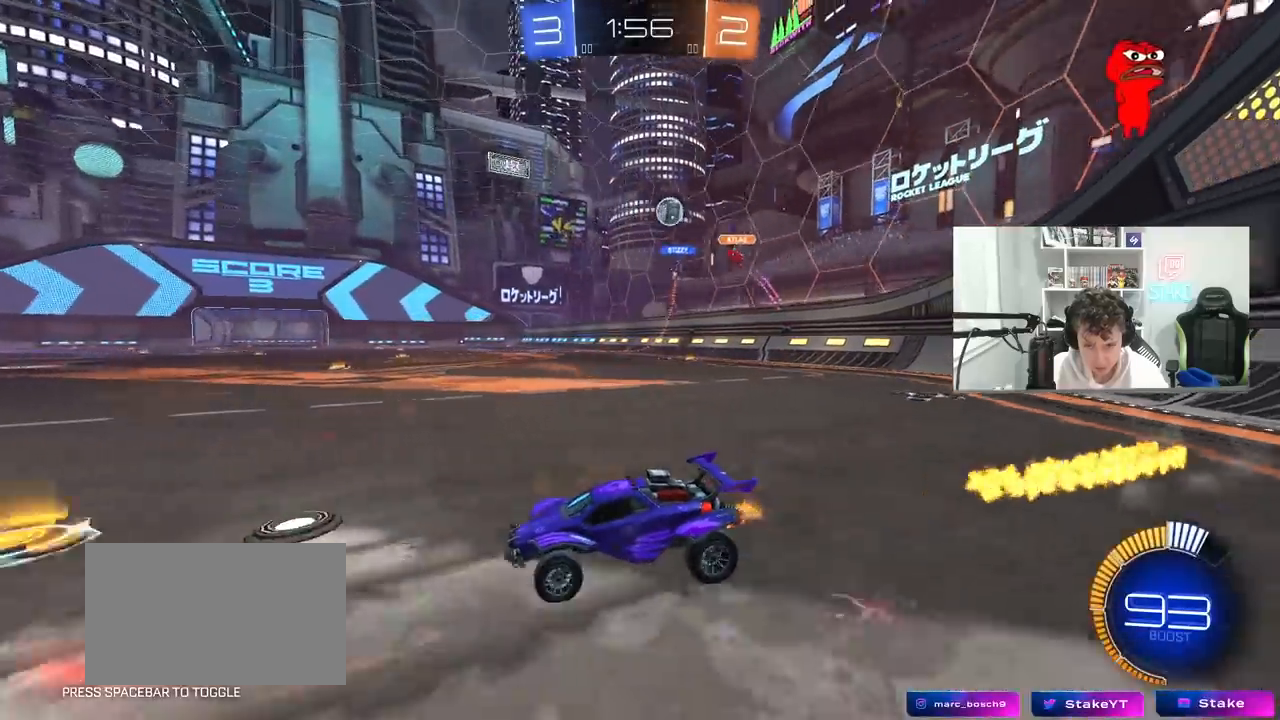
{"keys": [], "mouse": [], "mouse_move": "still", "events": [[83, "d", "down"], [133, "w", "up"], [283, "d", "up"], [367, "a", "down"], [467, "a", "up"]]}